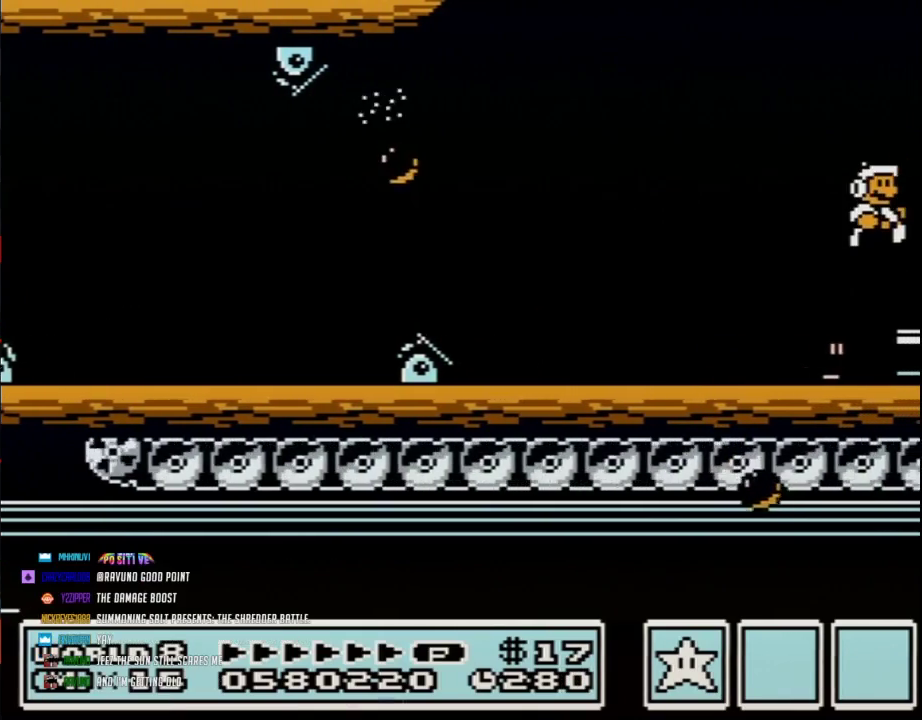
Gameplay with a controller (Nintendo layout); each line is a JSON object with the inputs held at the frame after it. "events" lists button and stick changes between this image and that frame as [ms after this image, input, new state], when the widget could be followed in between. Not read: L3 R3.
{"buttons": ["A", "B", "DPAD_RIGHT"], "events": [[250, "DPAD_RIGHT", "up"], [350, "A", "down"], [350, "DPAD_RIGHT", "down"]]}
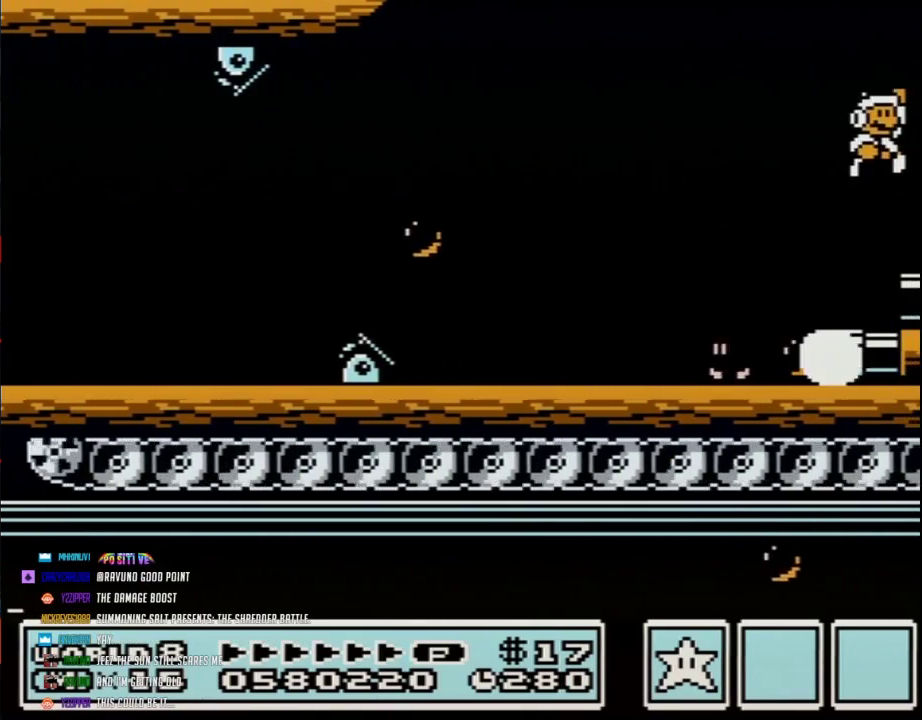
{"buttons": ["DPAD_RIGHT"], "events": [[33, "DPAD_RIGHT", "up"], [67, "A", "up"], [133, "DPAD_RIGHT", "down"], [283, "B", "up"]]}
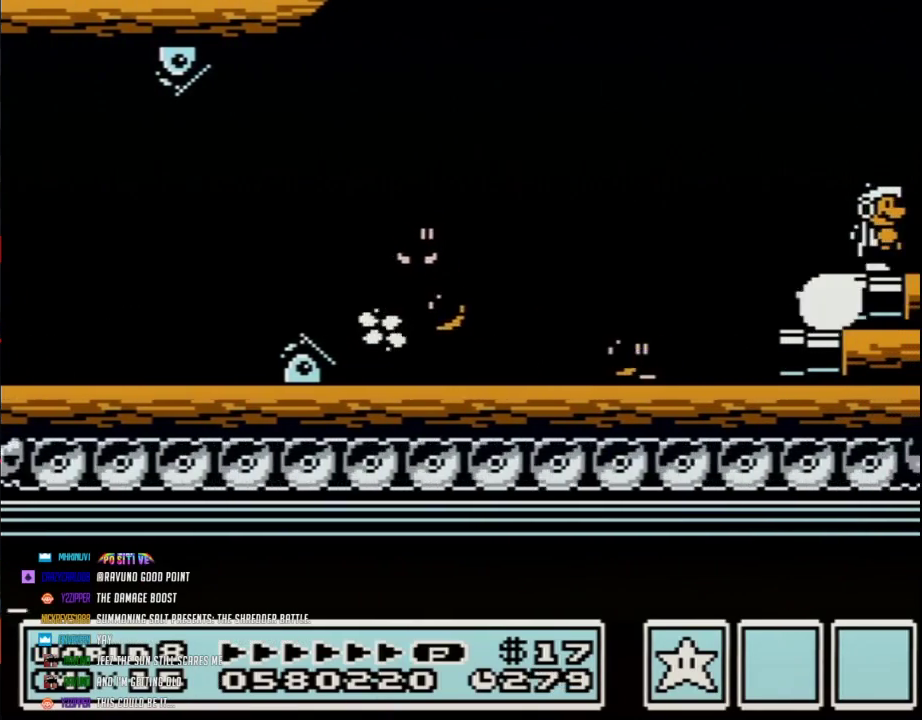
{"buttons": ["B", "DPAD_RIGHT"], "events": [[417, "B", "down"]]}
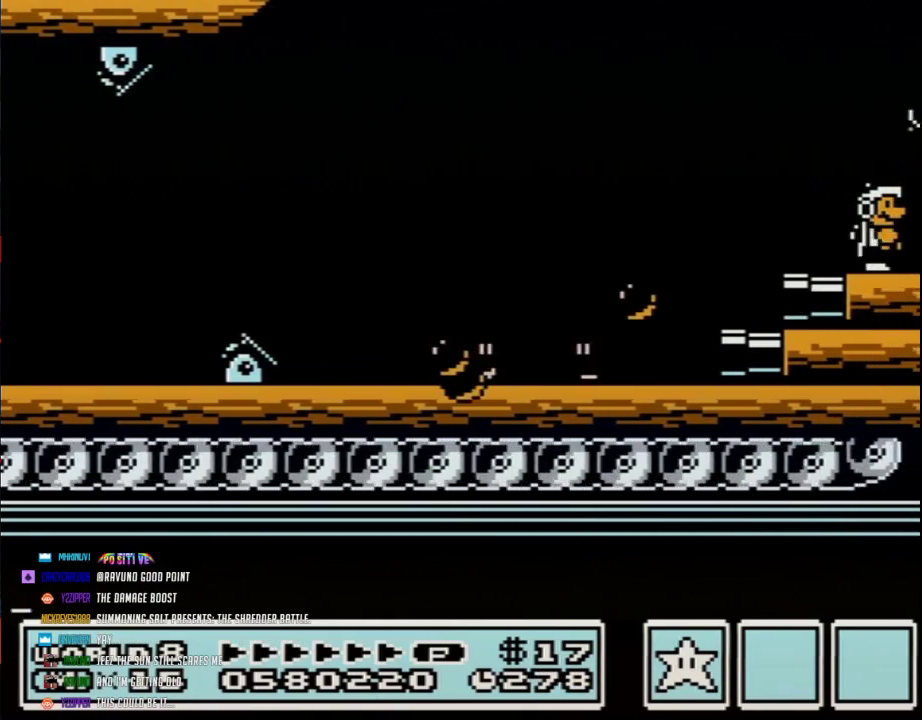
{"buttons": ["DPAD_RIGHT"], "events": [[67, "B", "up"]]}
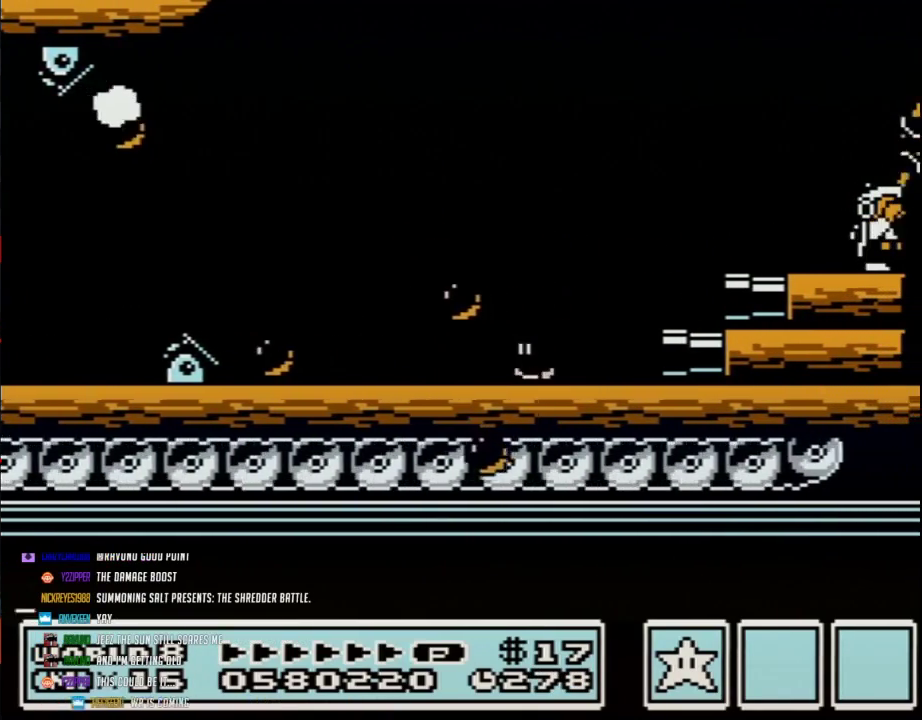
{"buttons": ["B"], "events": [[67, "B", "down"], [467, "DPAD_RIGHT", "up"]]}
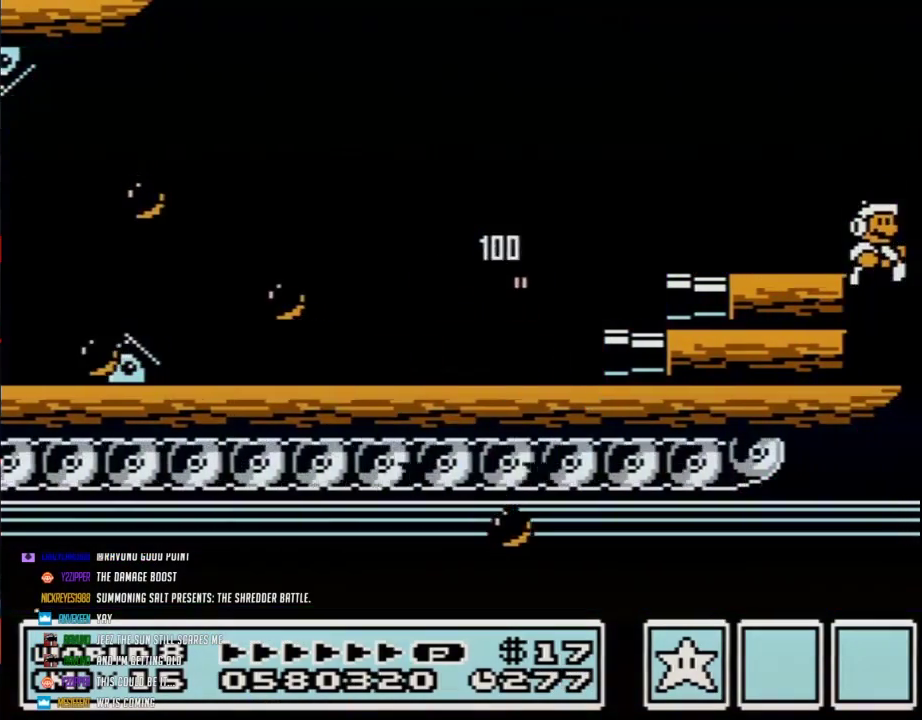
{"buttons": ["B", "DPAD_DOWN", "DPAD_RIGHT"], "events": [[33, "DPAD_RIGHT", "down"], [317, "DPAD_DOWN", "down"]]}
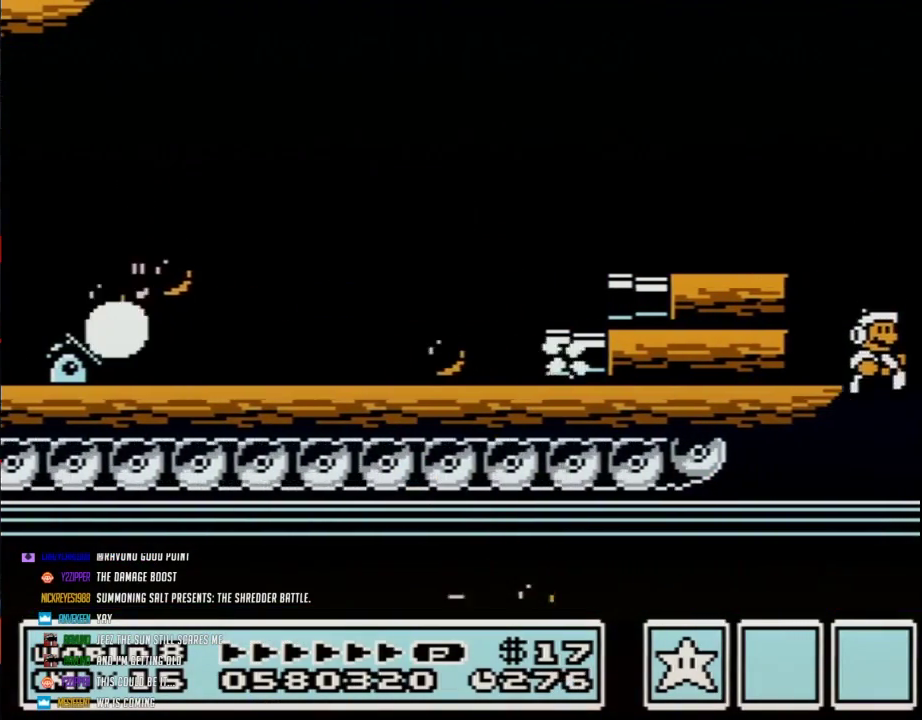
{"buttons": ["B", "DPAD_RIGHT"], "events": [[67, "DPAD_DOWN", "up"], [183, "DPAD_RIGHT", "up"], [317, "DPAD_RIGHT", "down"]]}
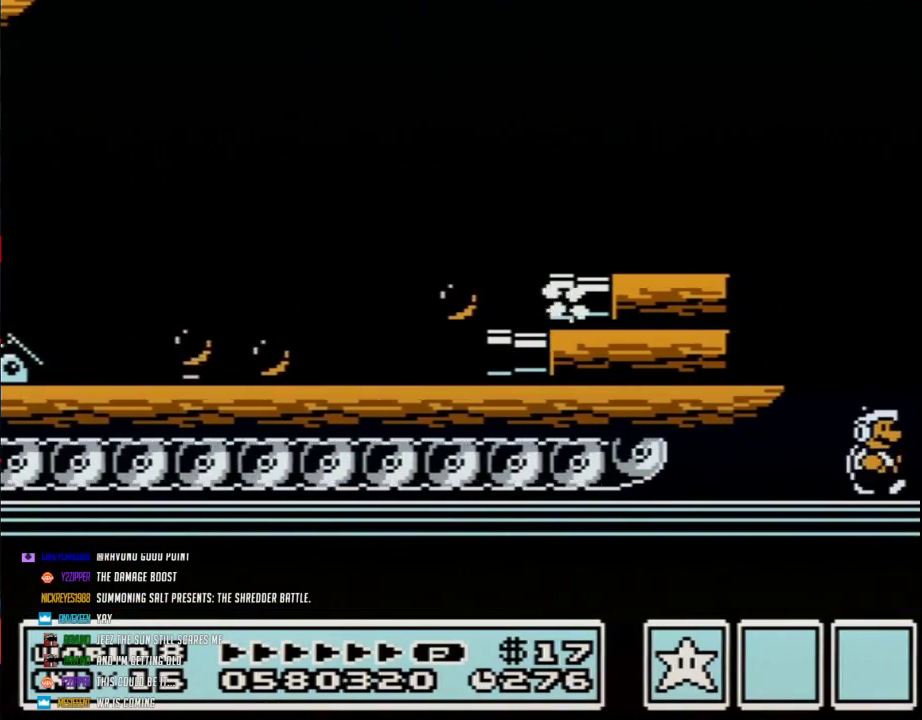
{"buttons": ["B", "DPAD_RIGHT"], "events": []}
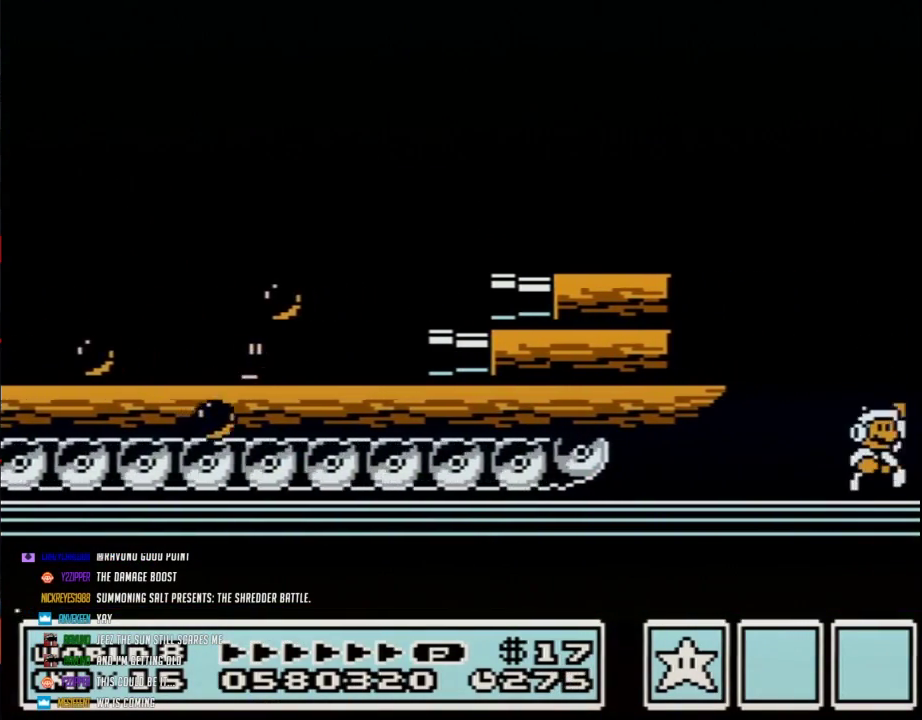
{"buttons": ["B", "DPAD_RIGHT"], "events": [[100, "A", "down"], [317, "A", "up"]]}
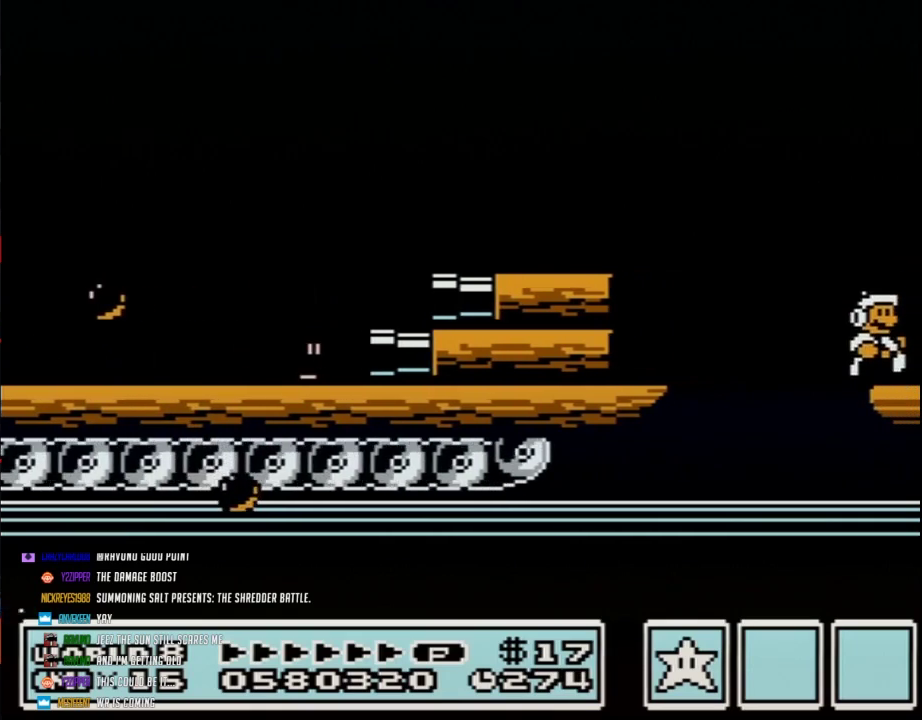
{"buttons": ["B", "DPAD_RIGHT"], "events": []}
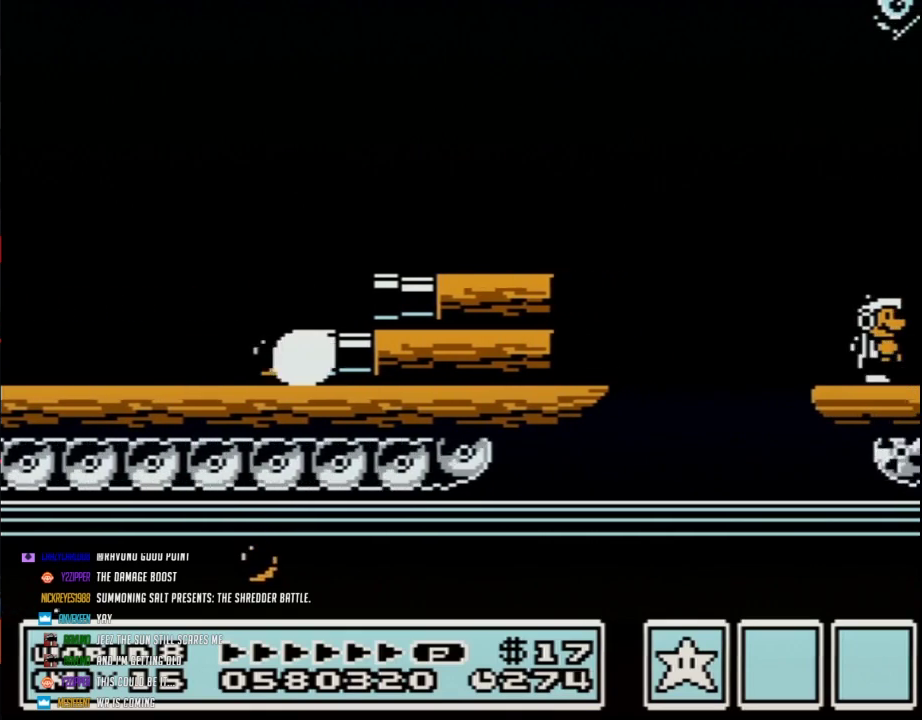
{"buttons": ["B", "DPAD_RIGHT"], "events": [[183, "A", "down"], [250, "A", "up"]]}
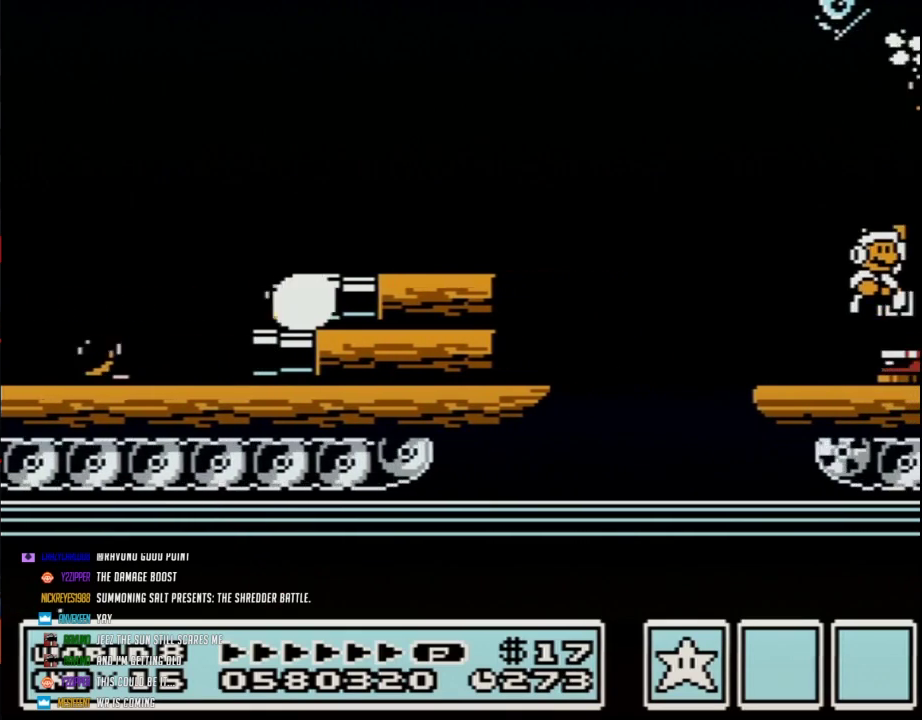
{"buttons": ["B", "DPAD_RIGHT"], "events": []}
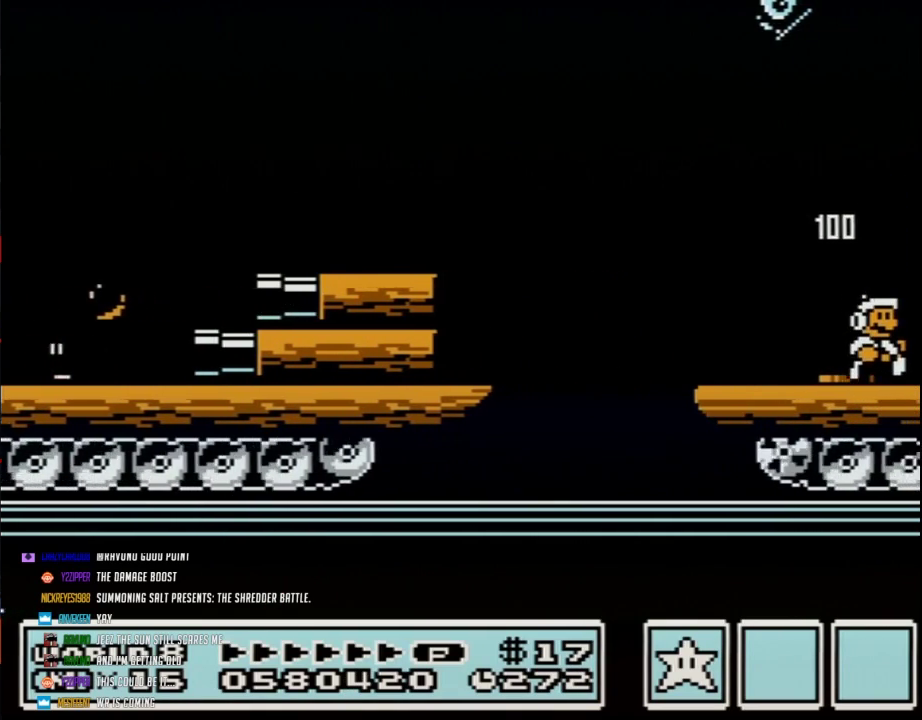
{"buttons": ["B", "DPAD_RIGHT"], "events": []}
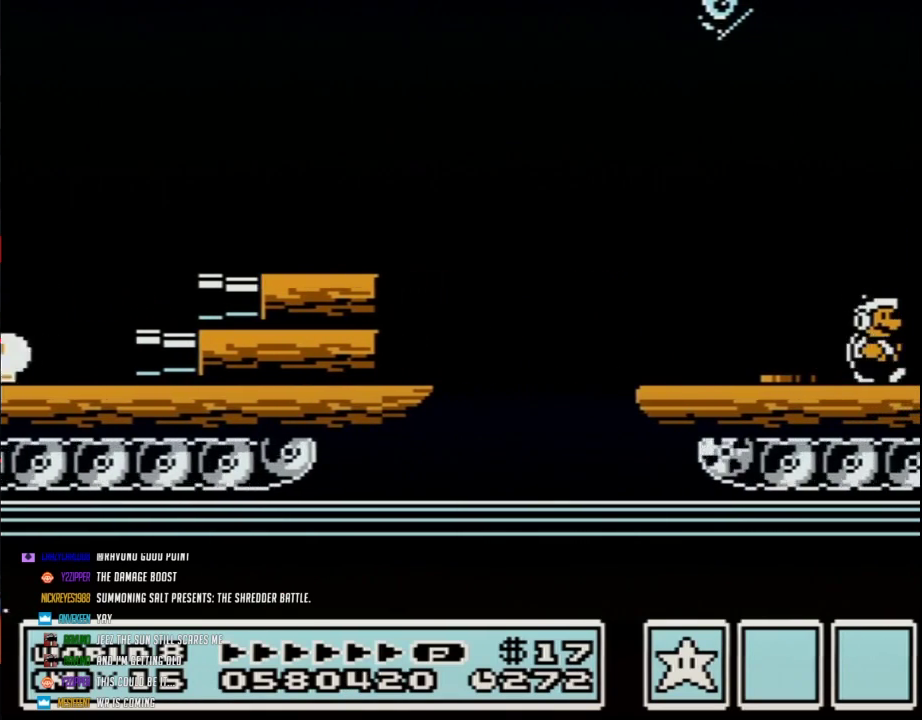
{"buttons": ["B", "DPAD_RIGHT"], "events": []}
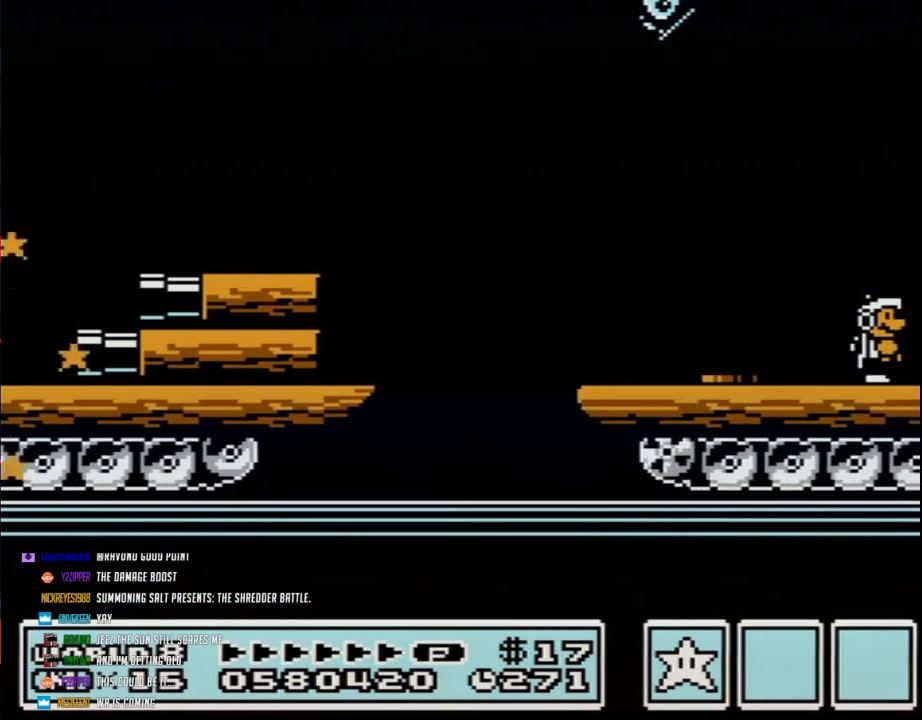
{"buttons": ["B", "DPAD_RIGHT"], "events": []}
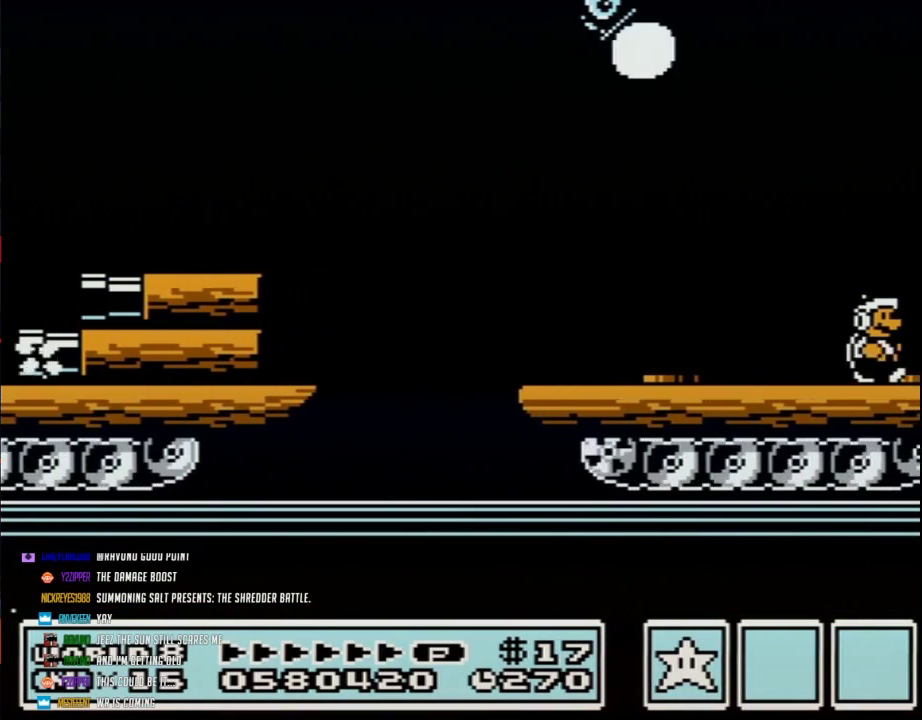
{"buttons": ["B", "DPAD_RIGHT"], "events": []}
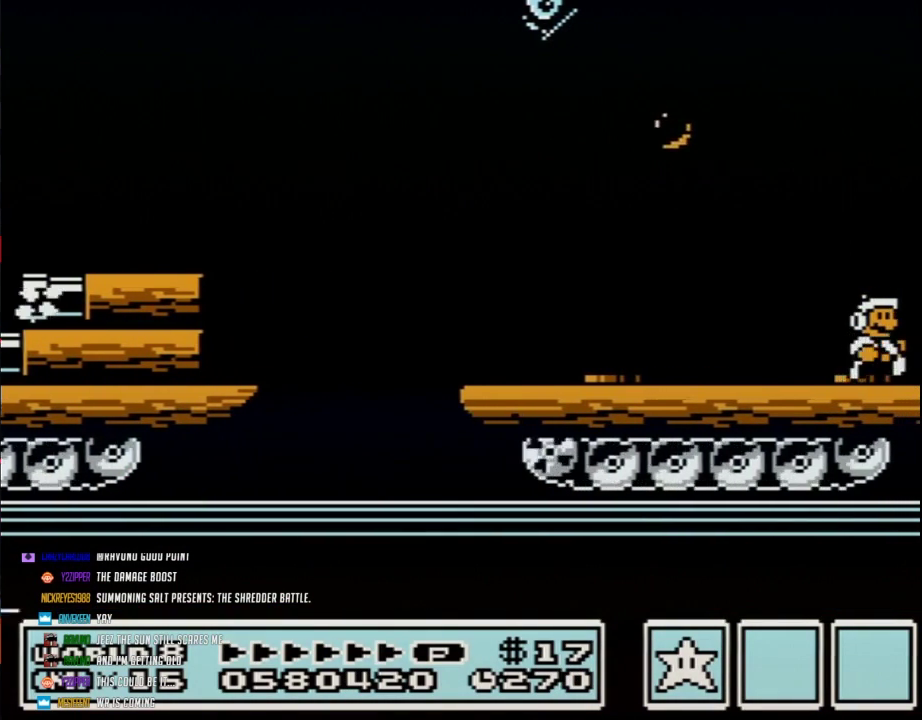
{"buttons": ["B", "DPAD_RIGHT"], "events": []}
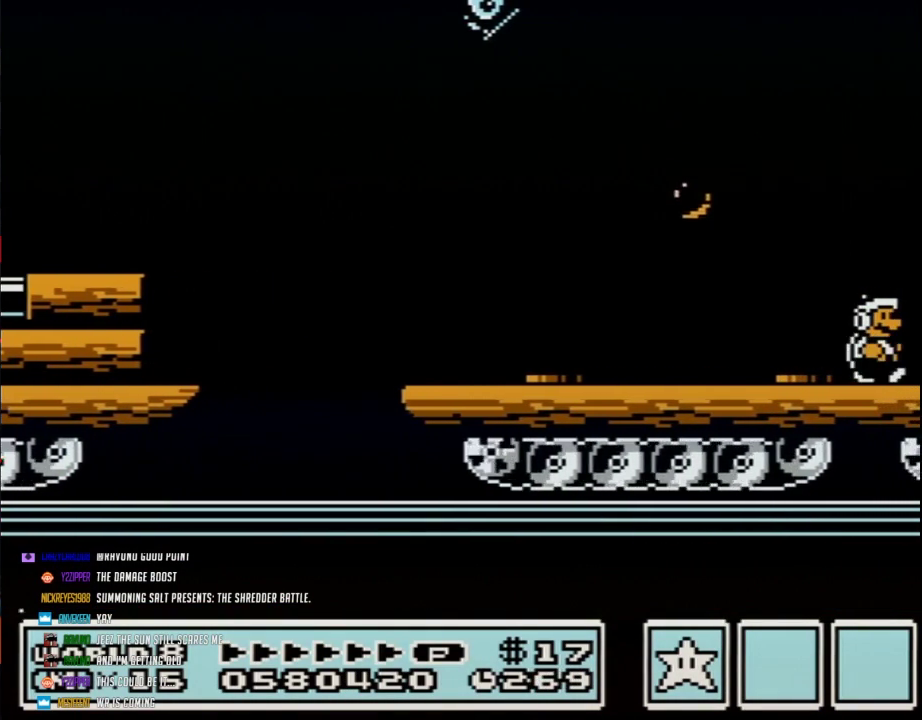
{"buttons": ["B", "DPAD_RIGHT"], "events": []}
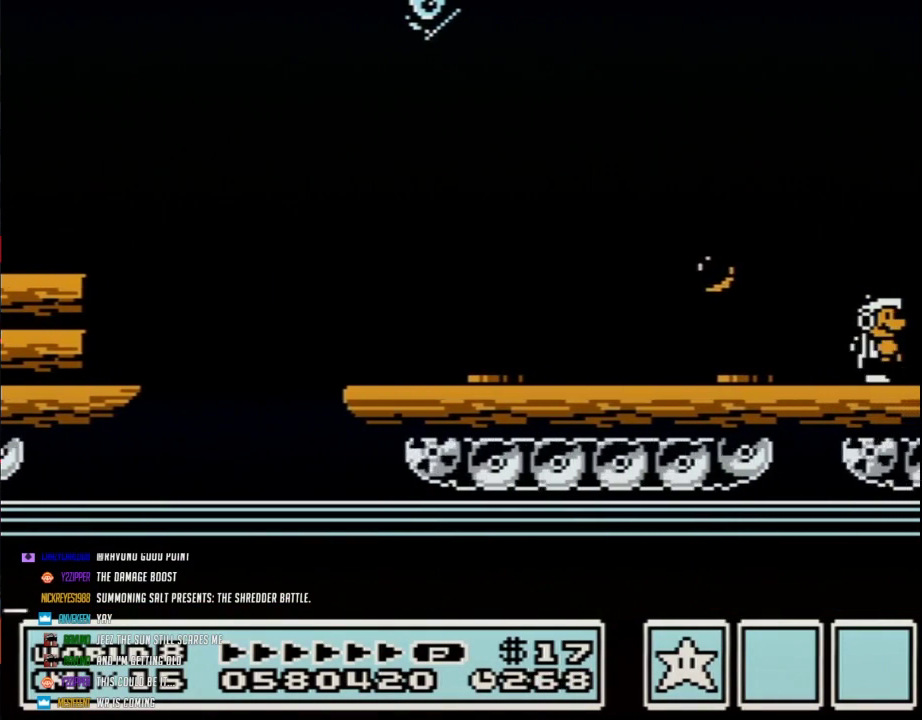
{"buttons": ["A", "B", "DPAD_RIGHT"], "events": [[483, "A", "down"]]}
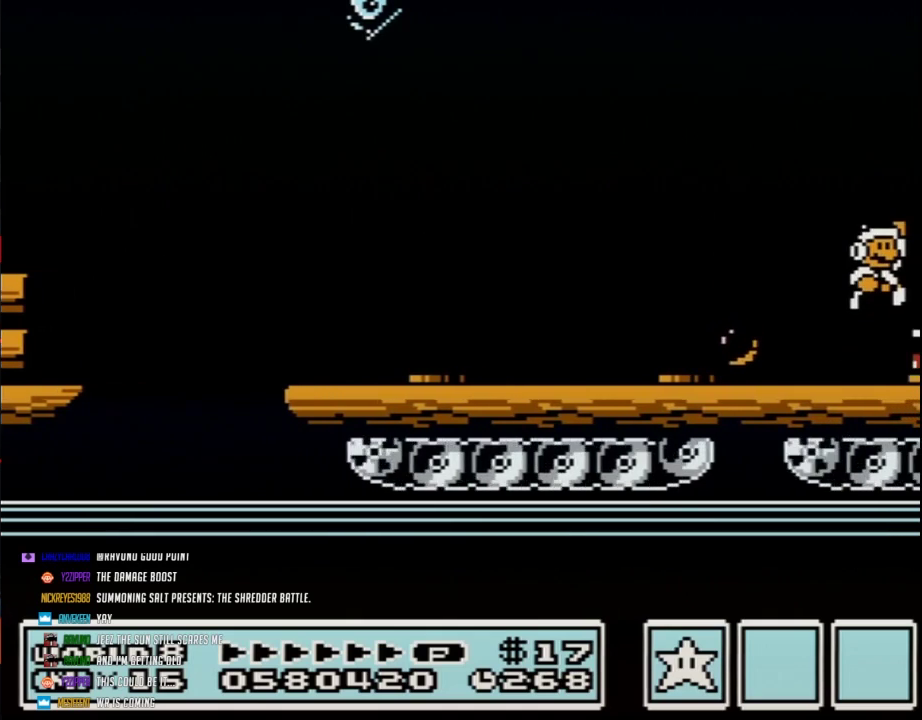
{"buttons": ["B", "DPAD_RIGHT"], "events": [[17, "A", "up"]]}
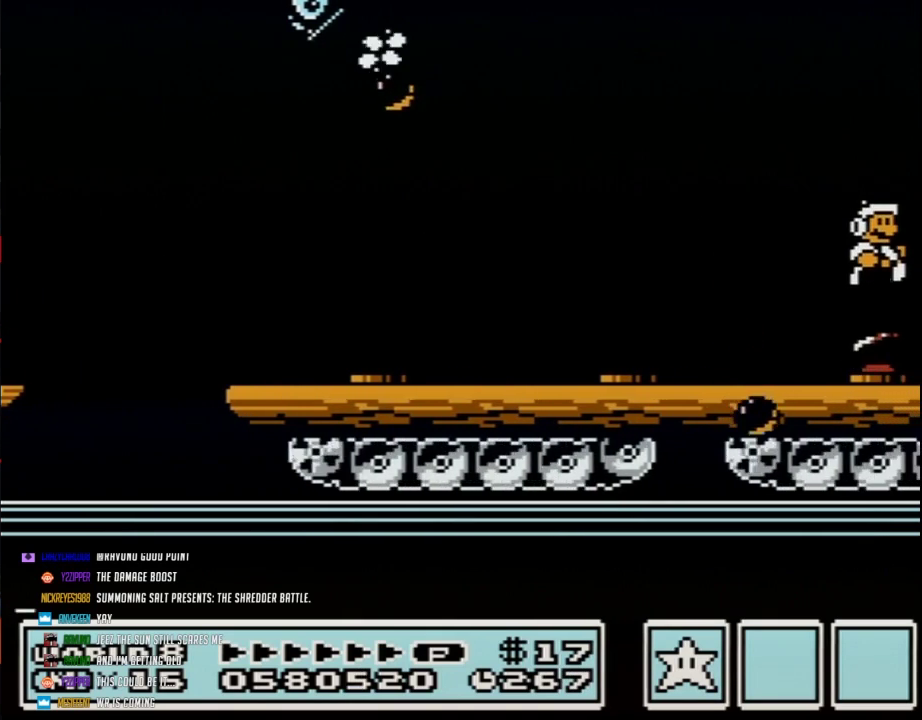
{"buttons": ["B", "DPAD_RIGHT"], "events": []}
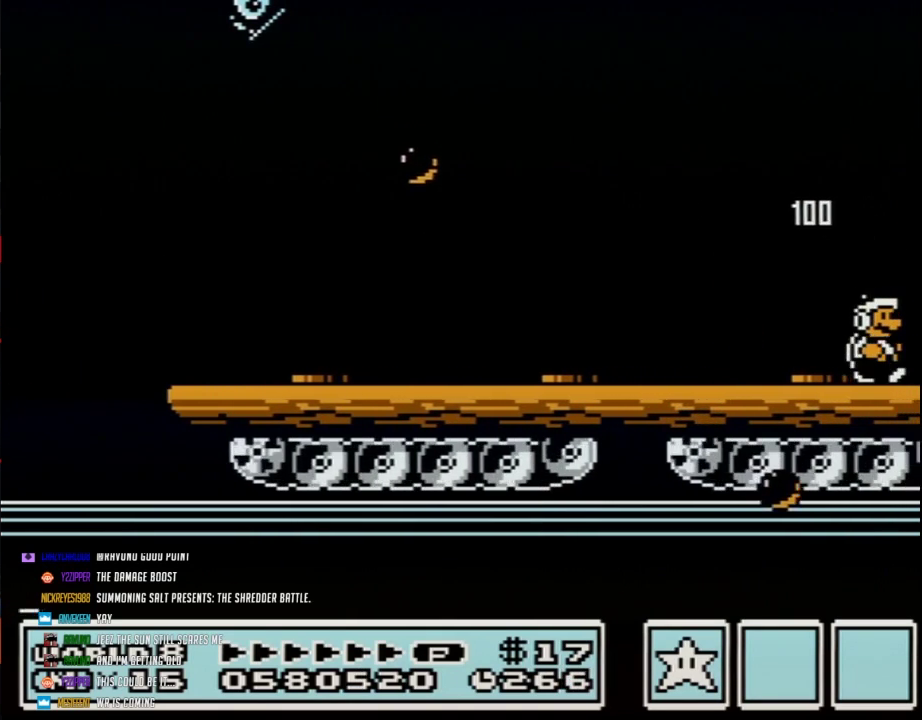
{"buttons": ["B", "DPAD_RIGHT"], "events": []}
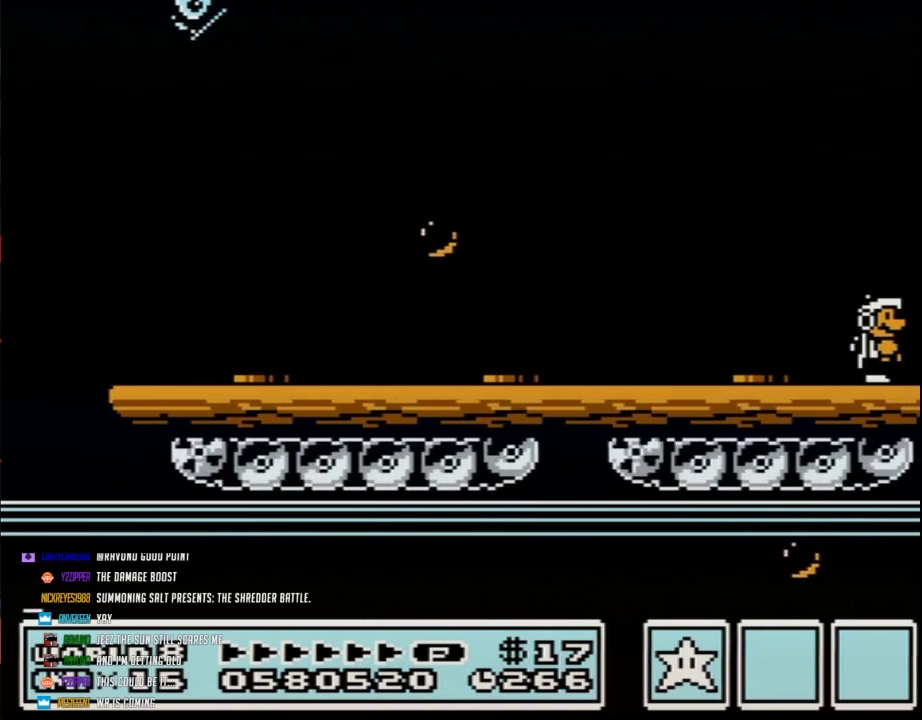
{"buttons": ["B", "DPAD_RIGHT"], "events": []}
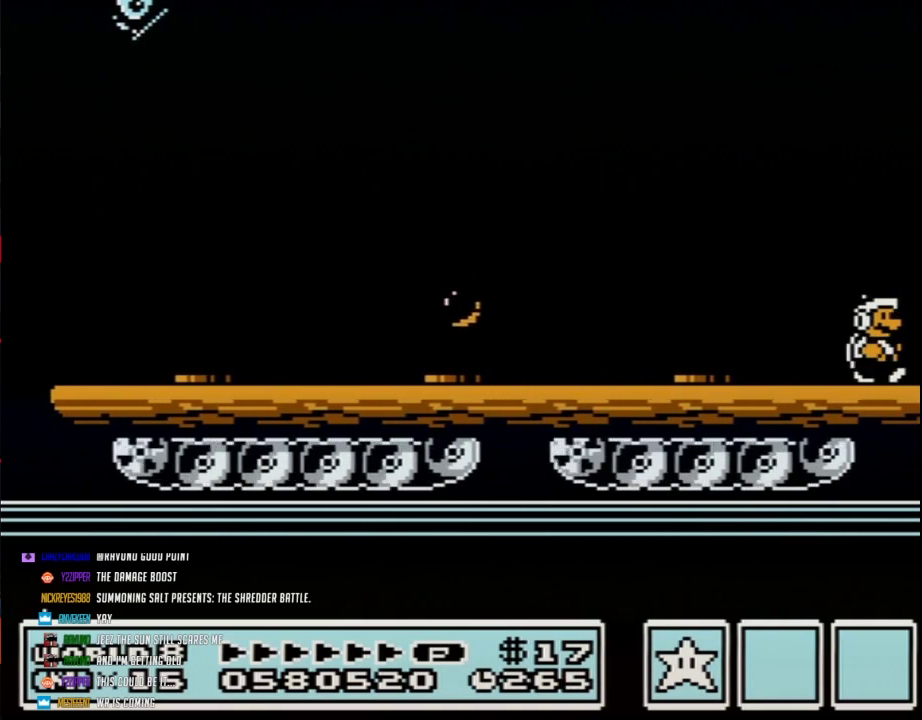
{"buttons": ["B", "DPAD_RIGHT"], "events": [[117, "A", "down"], [183, "A", "up"]]}
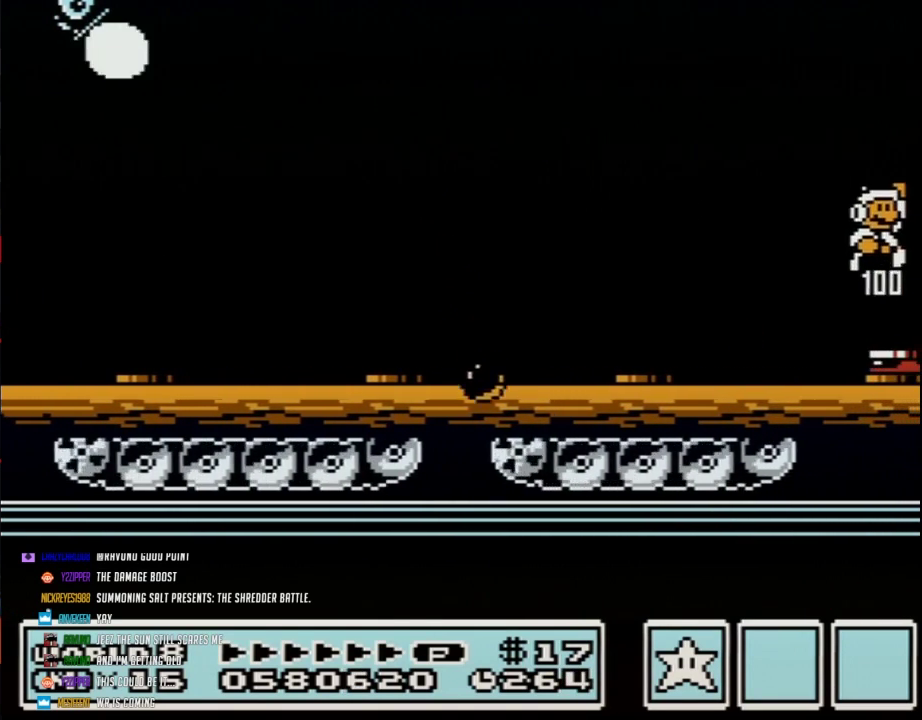
{"buttons": ["B", "DPAD_RIGHT"], "events": []}
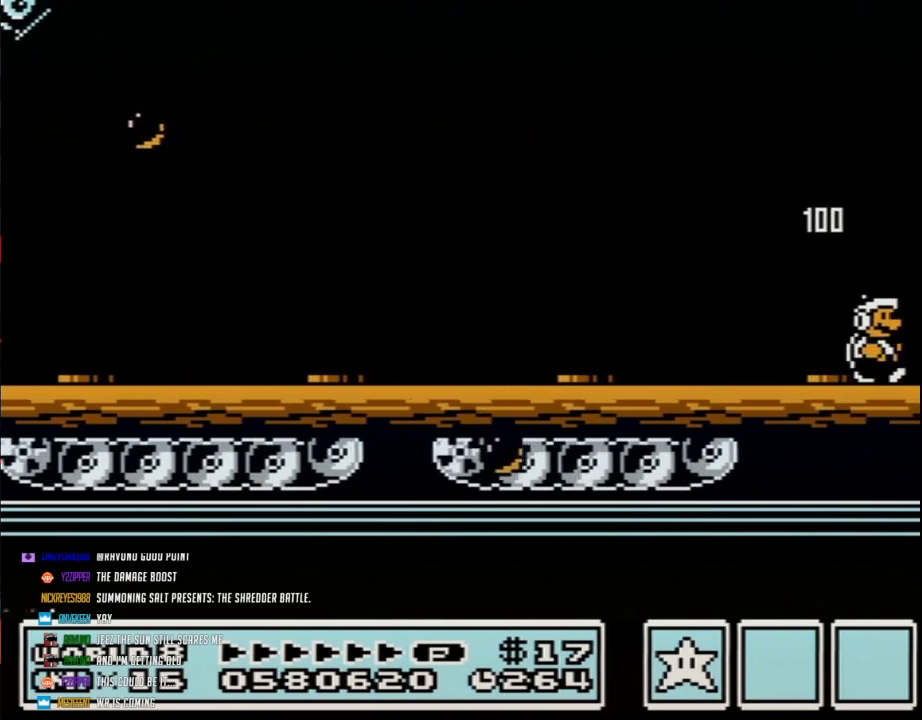
{"buttons": ["B", "DPAD_RIGHT"], "events": []}
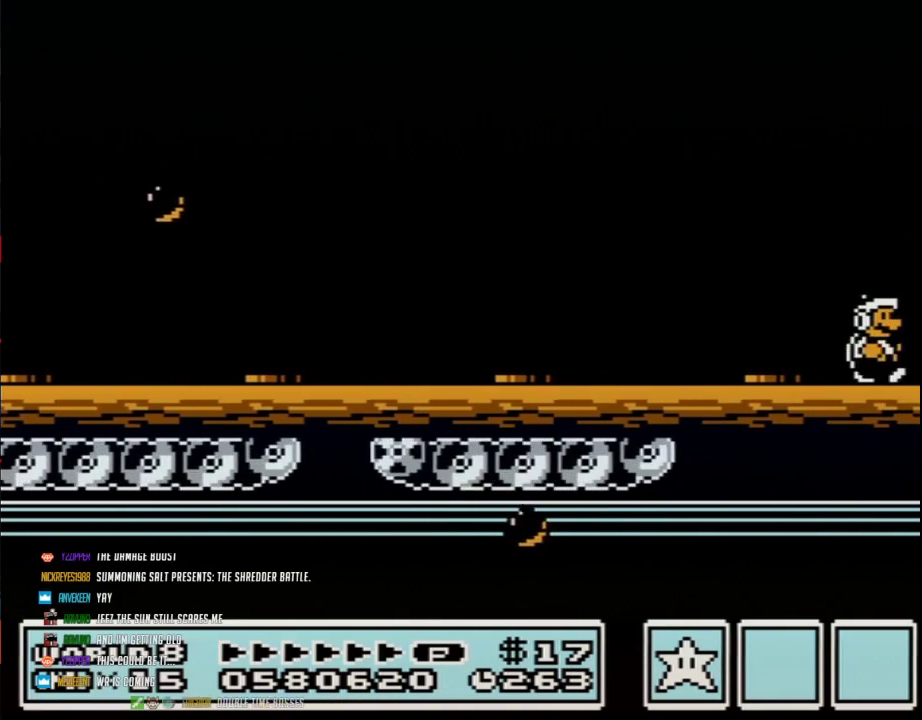
{"buttons": ["B", "DPAD_RIGHT"], "events": []}